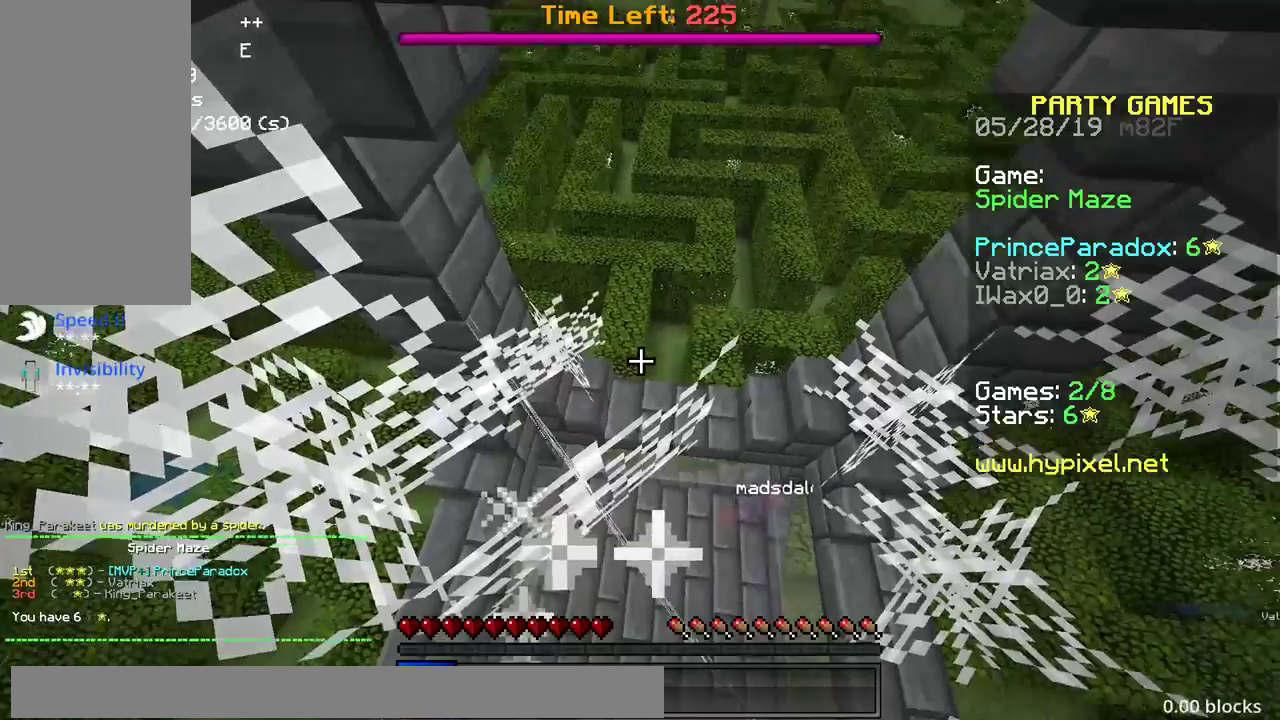
Gameplay with keyboard and mouse; each line is a JSON object with the keys and mouse buttons held at the frame after it. "events" lists presses ("down") and releases ("up") of "a", "d", "s", "space", "w", "mouse_left" and "mouse_right" between this image and that frame as [ms after this image, input, new state], when the widget could be followed in between. "mouse_left", "mouse_right" = the "left", "right" buttons of the "mouse" list. No other keys are recorded. Fast repeated clicks can show as one long hold. Mouse movement is not recorded.
{"keys": [], "mouse": [], "events": [[150, "s", "up"], [233, "d", "down"], [500, "d", "up"]]}
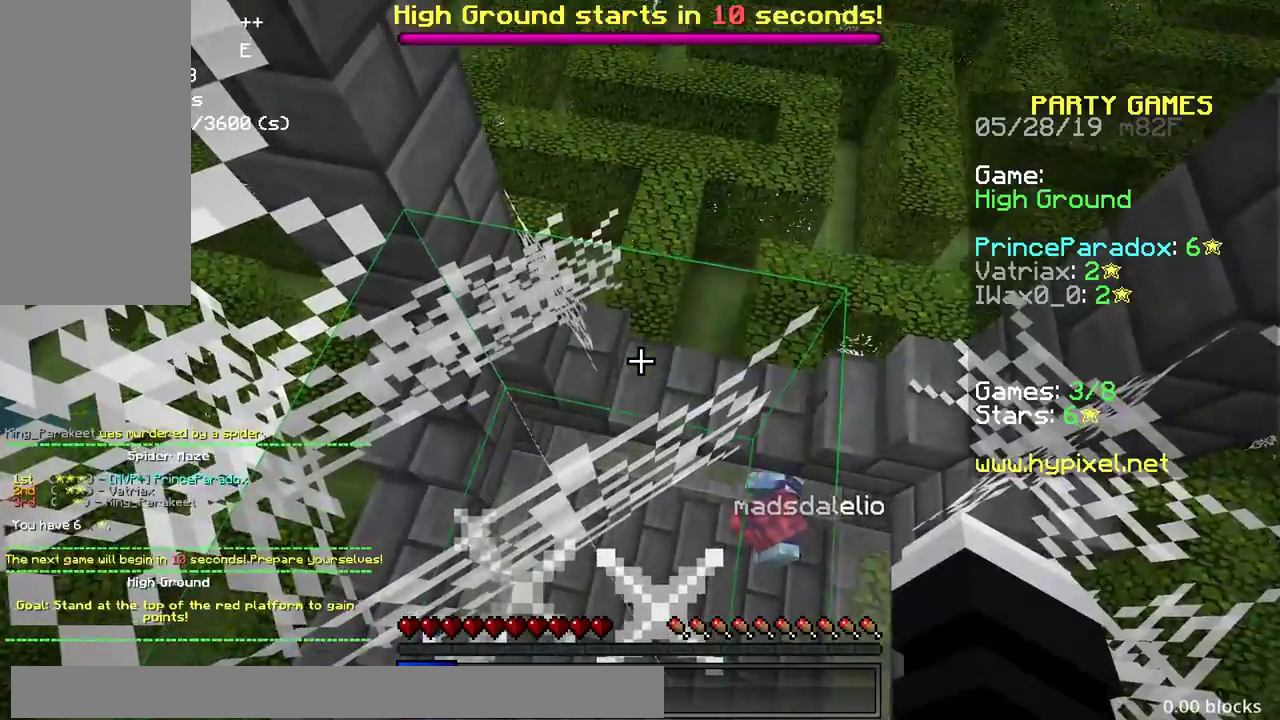
{"keys": [], "mouse": [], "events": []}
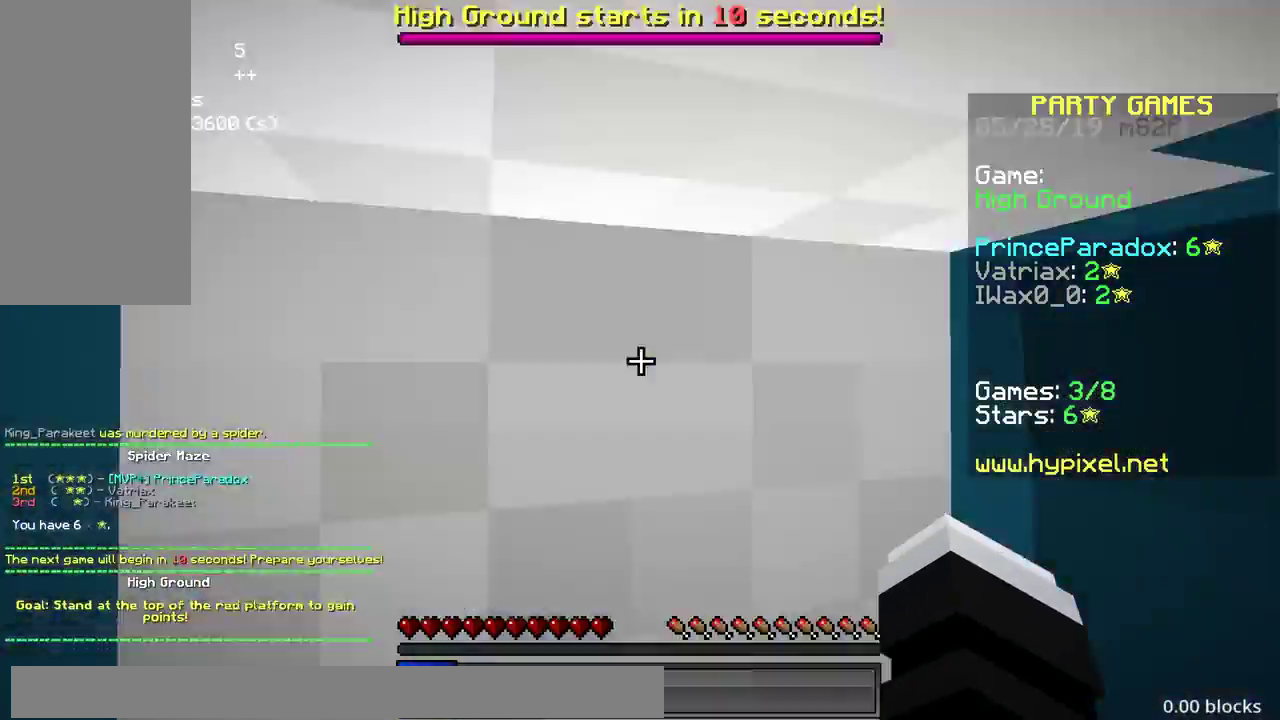
{"keys": ["d", "w"], "mouse": [], "events": [[383, "d", "down"], [467, "w", "down"]]}
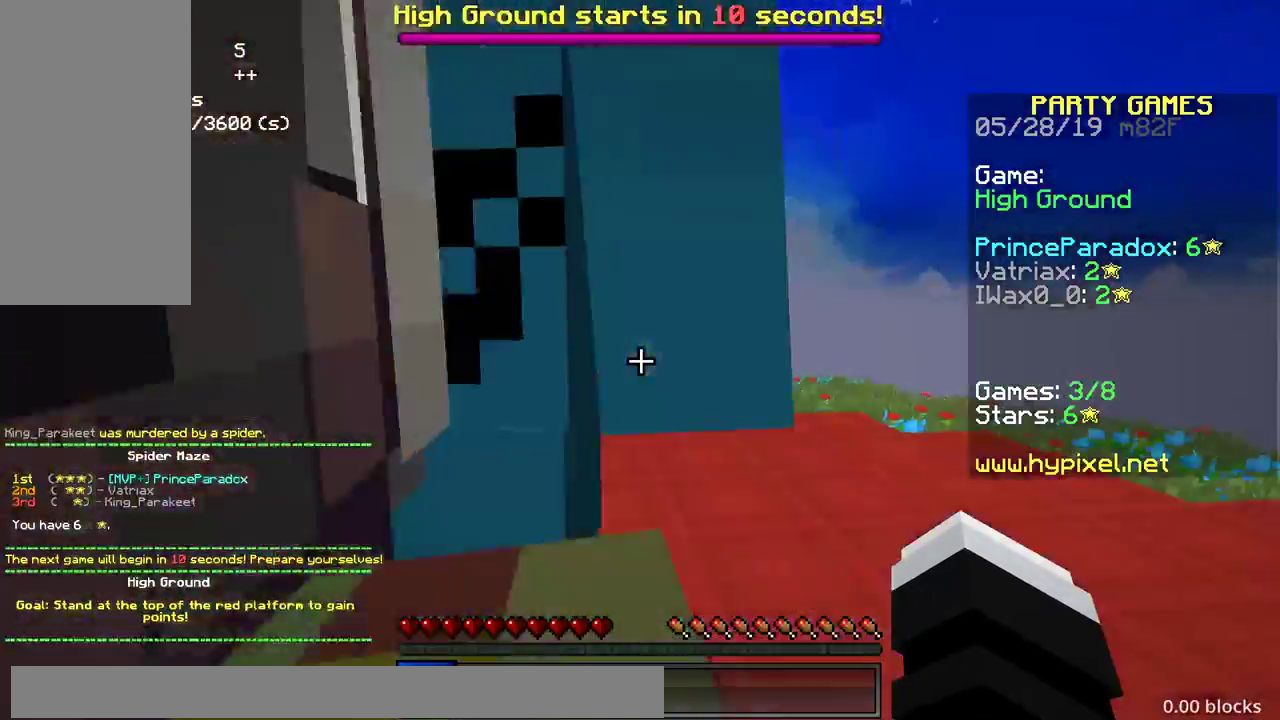
{"keys": ["space", "w"], "mouse": [], "events": [[200, "d", "up"], [233, "mouse_left", "down"], [300, "mouse_left", "up"], [333, "space", "down"], [433, "mouse_left", "down"], [500, "mouse_left", "up"]]}
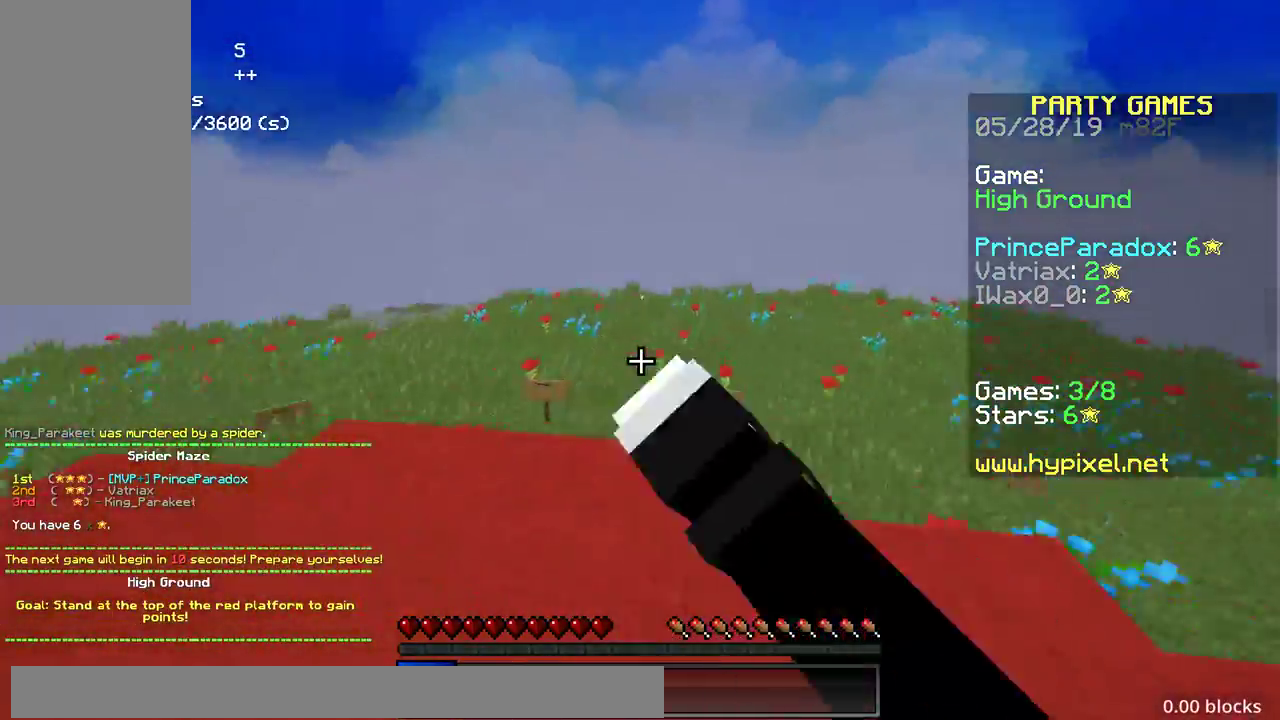
{"keys": ["d", "space", "w"], "mouse": [], "events": [[233, "space", "up"], [383, "d", "down"], [417, "space", "down"]]}
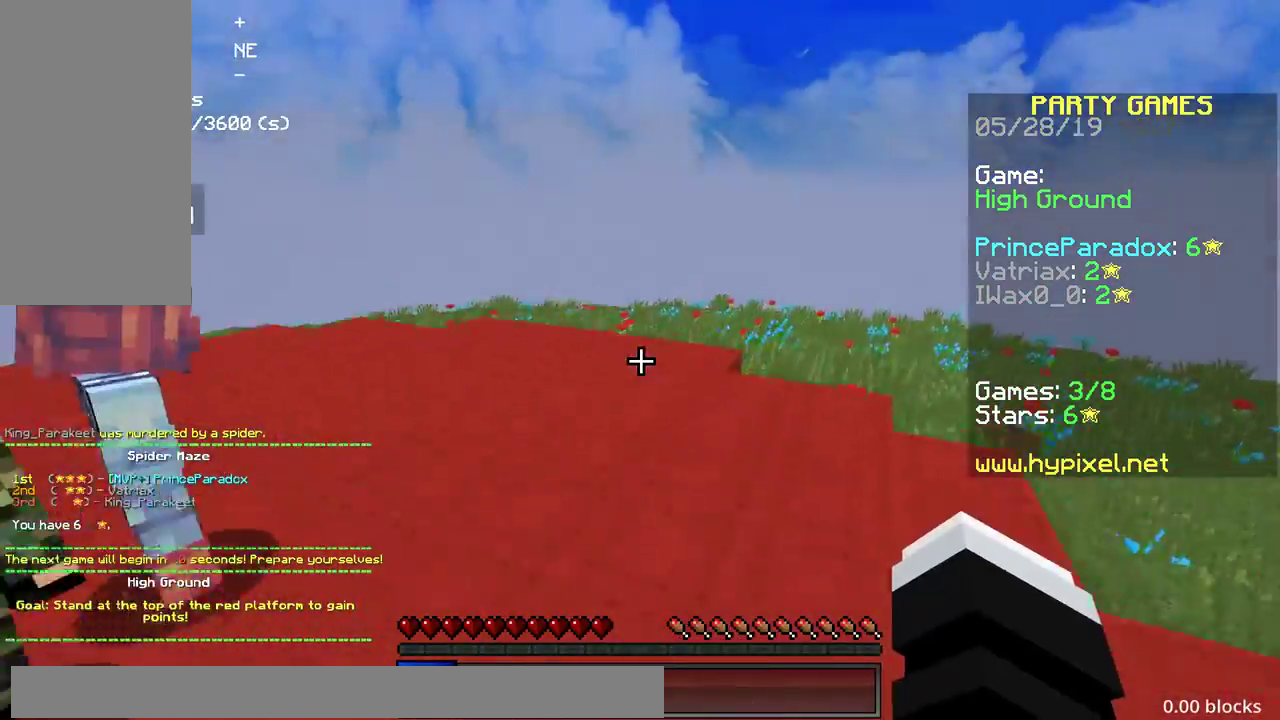
{"keys": ["d", "space", "w"], "mouse": [], "events": [[133, "mouse_left", "down"], [217, "mouse_left", "up"], [283, "mouse_left", "down"], [367, "mouse_left", "up"]]}
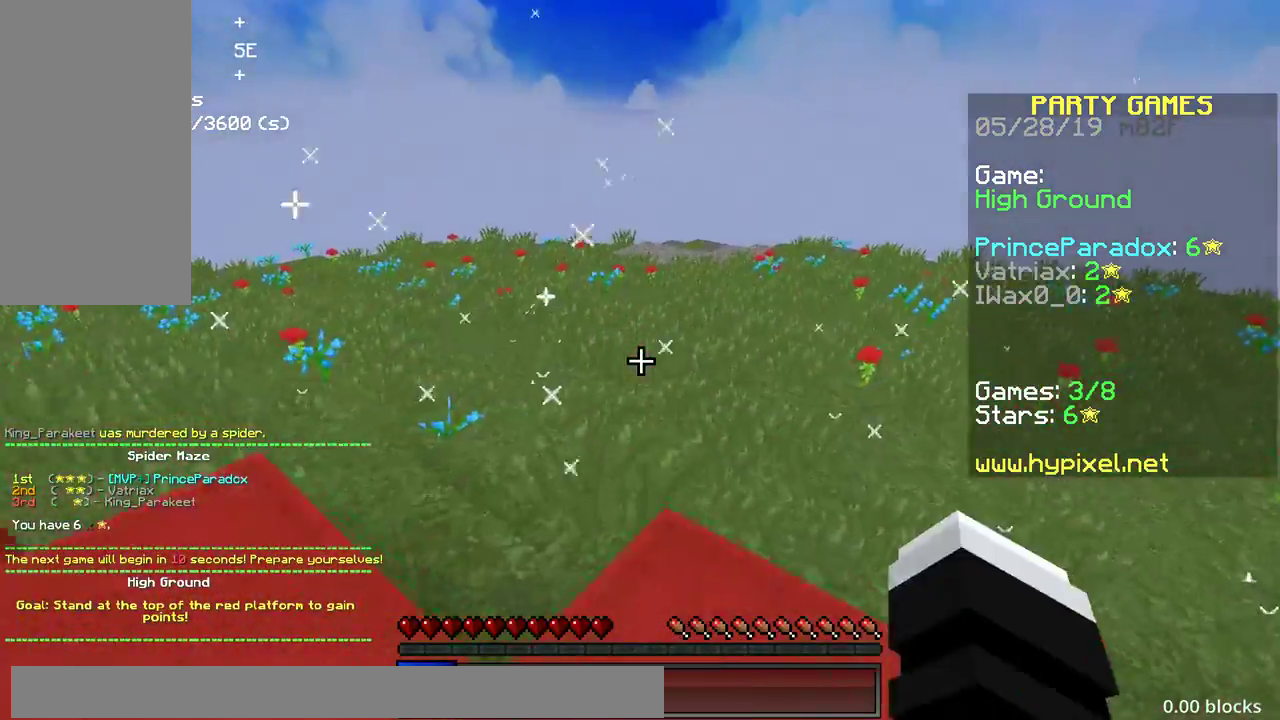
{"keys": ["d", "space", "w"], "mouse": [], "events": [[33, "mouse_left", "down"], [100, "mouse_left", "up"], [283, "mouse_left", "down"], [450, "mouse_left", "up"]]}
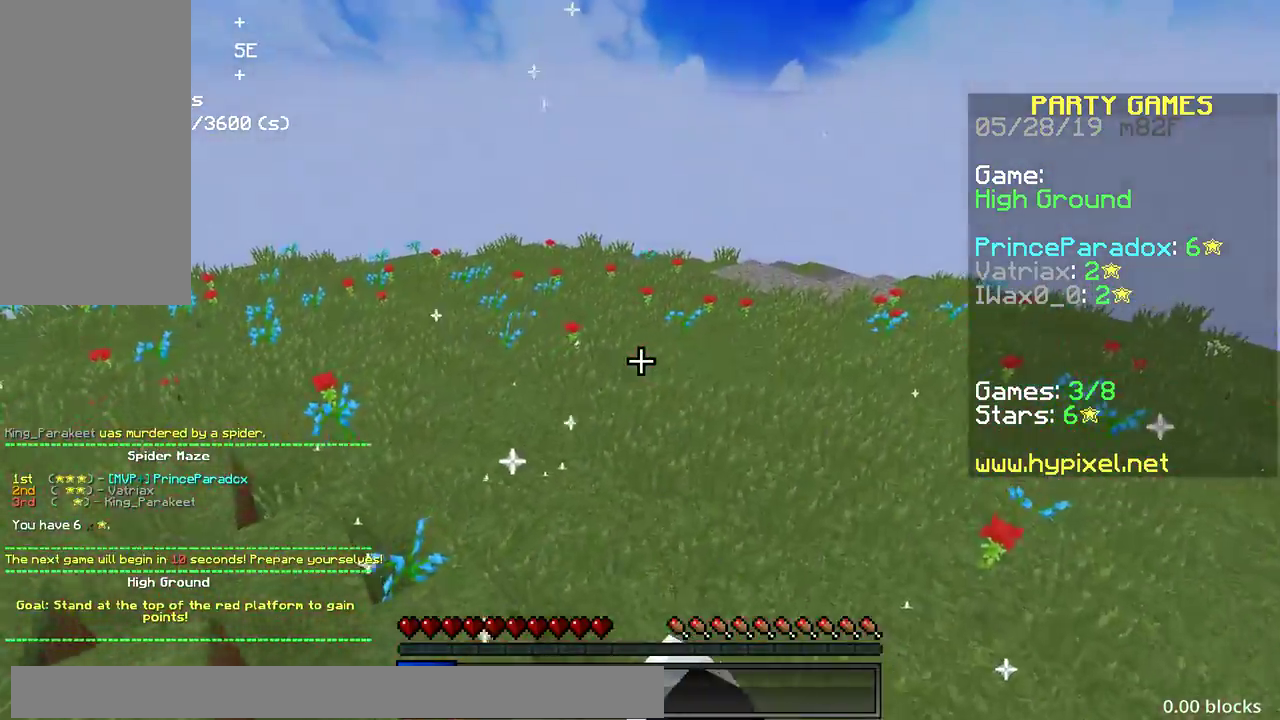
{"keys": ["a", "space"], "mouse": [], "events": [[33, "mouse_left", "down"], [83, "mouse_left", "up"], [183, "d", "up"], [283, "w", "up"], [333, "a", "down"], [333, "mouse_left", "down"], [400, "mouse_left", "up"]]}
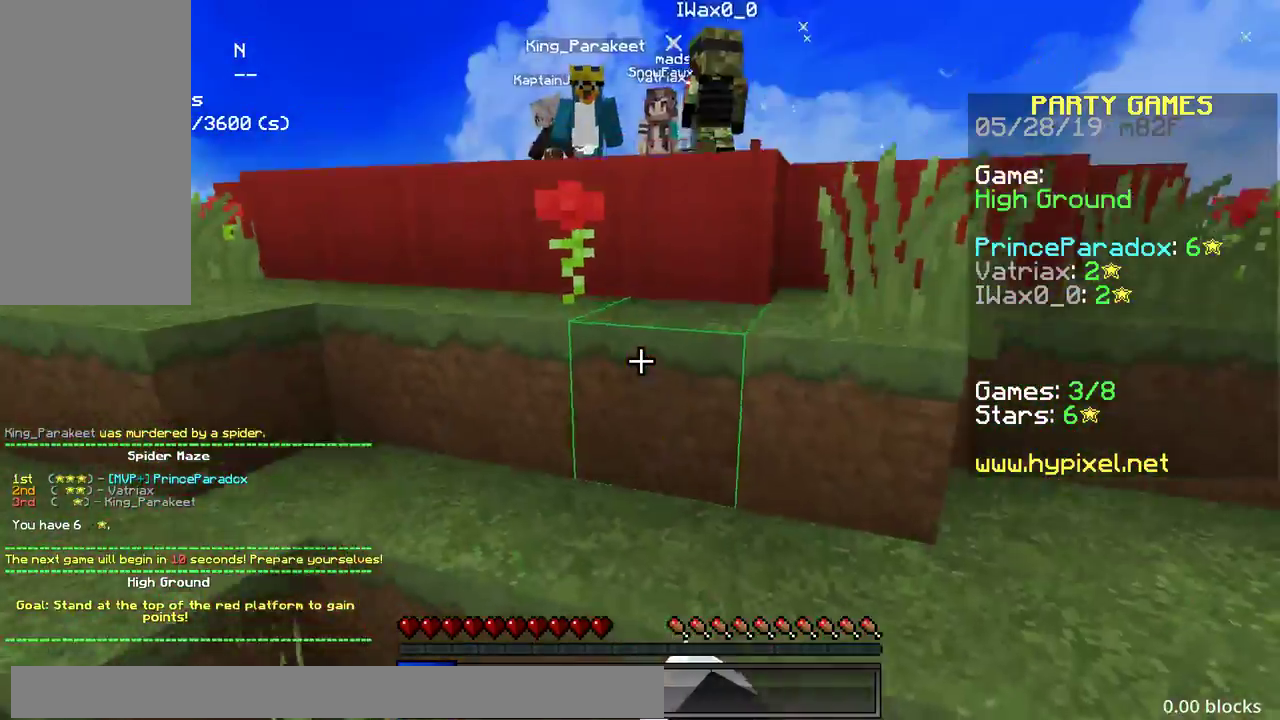
{"keys": ["a", "s", "space"], "mouse": [], "events": [[133, "s", "down"], [333, "mouse_left", "down"], [383, "mouse_left", "up"]]}
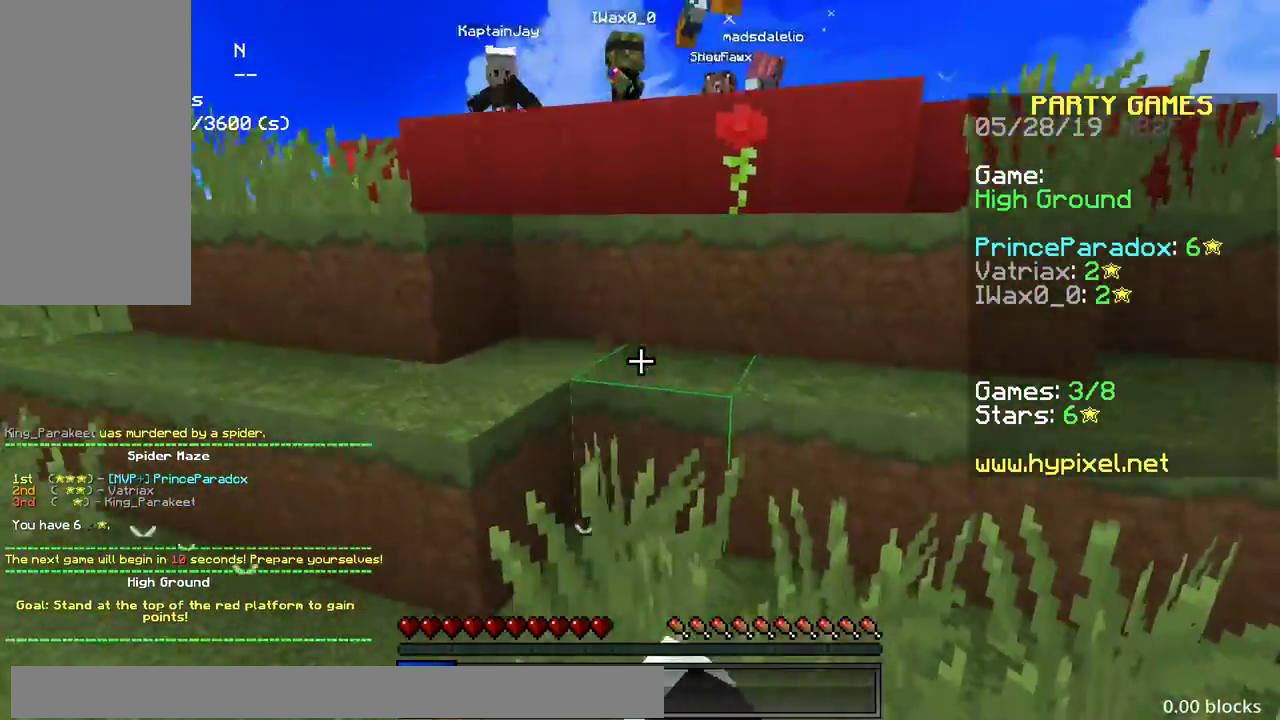
{"keys": ["a", "space"], "mouse": [], "events": [[183, "mouse_left", "down"], [217, "s", "up"], [233, "mouse_left", "up"]]}
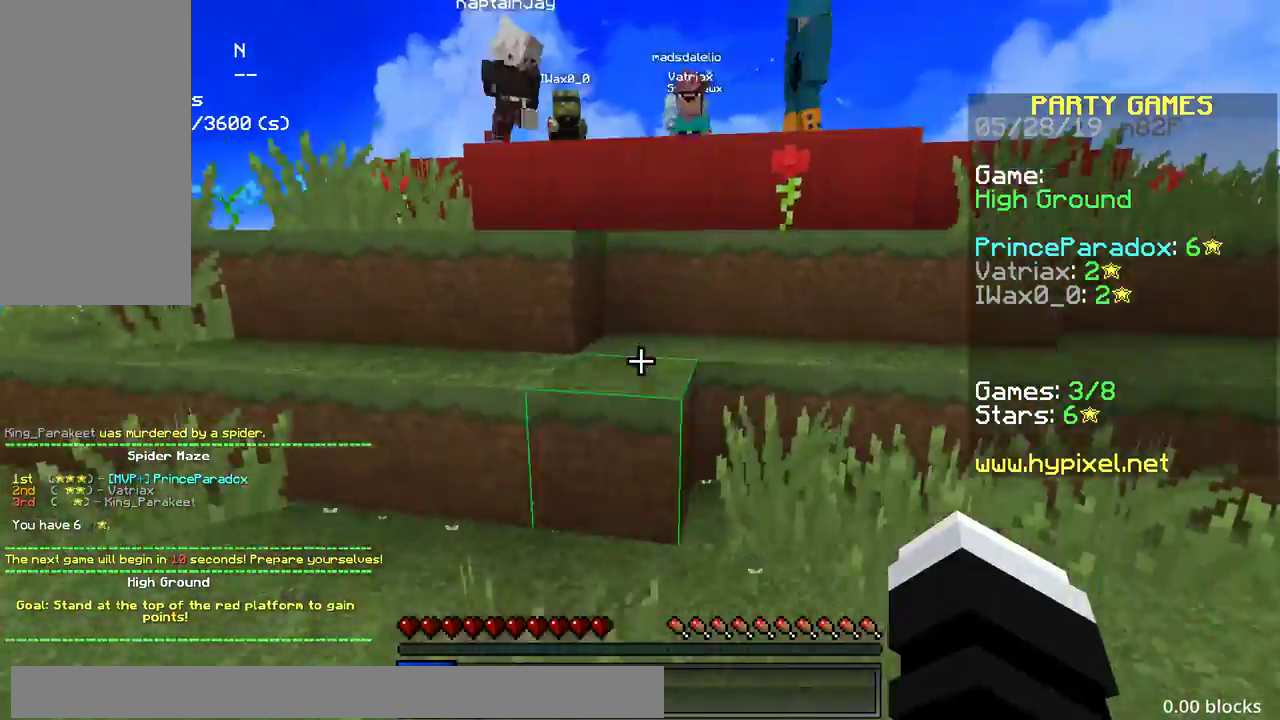
{"keys": ["w"], "mouse": [], "events": [[400, "a", "up"], [400, "space", "up"], [483, "w", "down"]]}
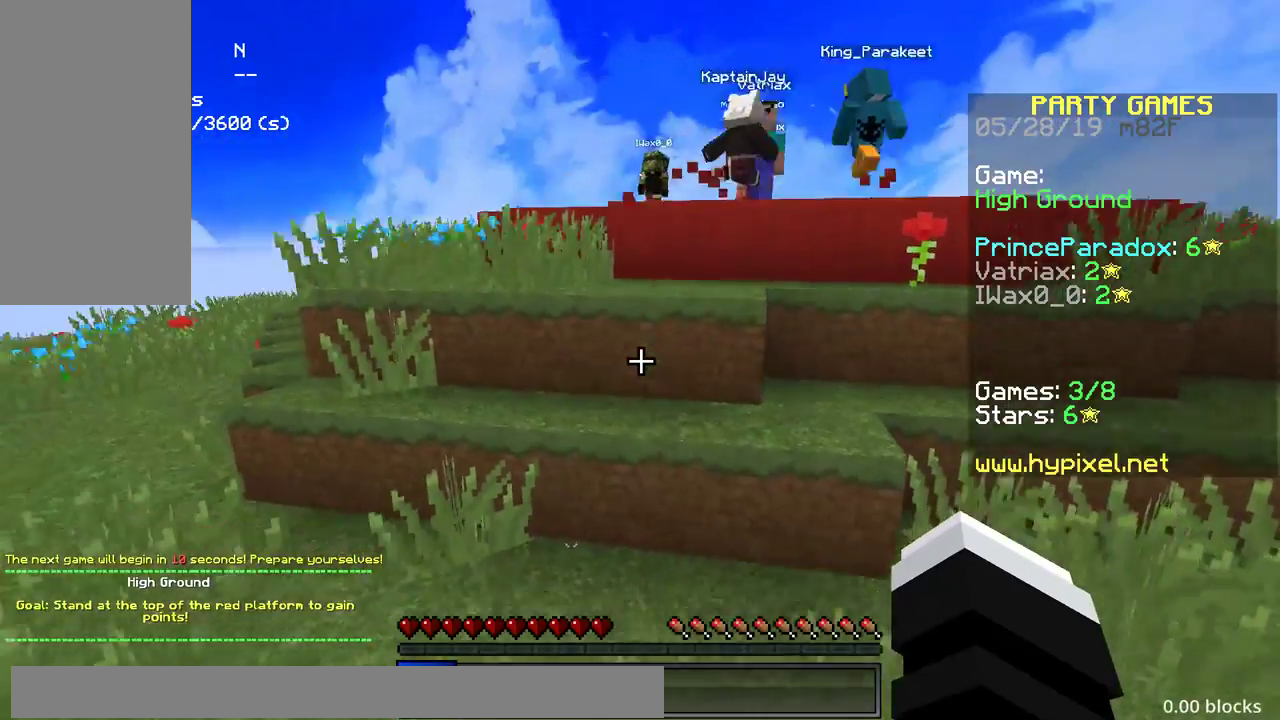
{"keys": ["a"], "mouse": [], "events": [[267, "w", "up"], [483, "a", "down"]]}
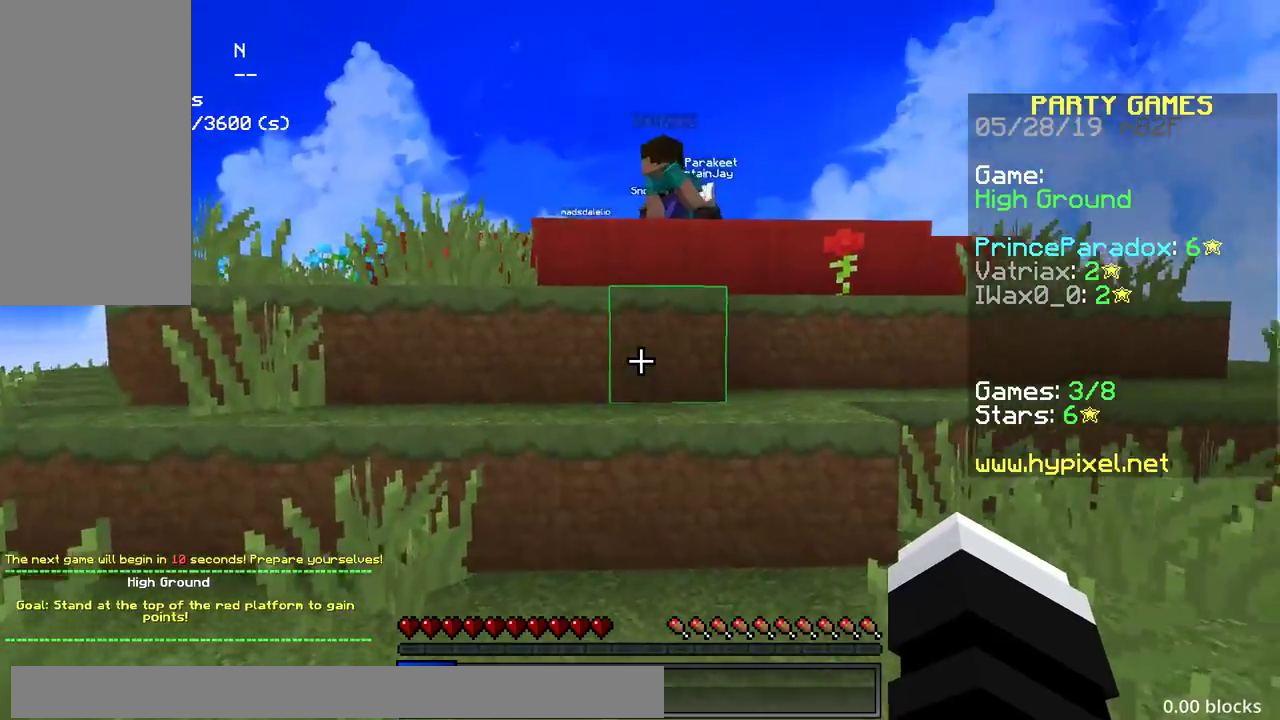
{"keys": [], "mouse": [], "events": [[183, "mouse_left", "down"], [233, "a", "up"], [250, "mouse_left", "up"], [283, "mouse_left", "down"], [500, "mouse_left", "up"]]}
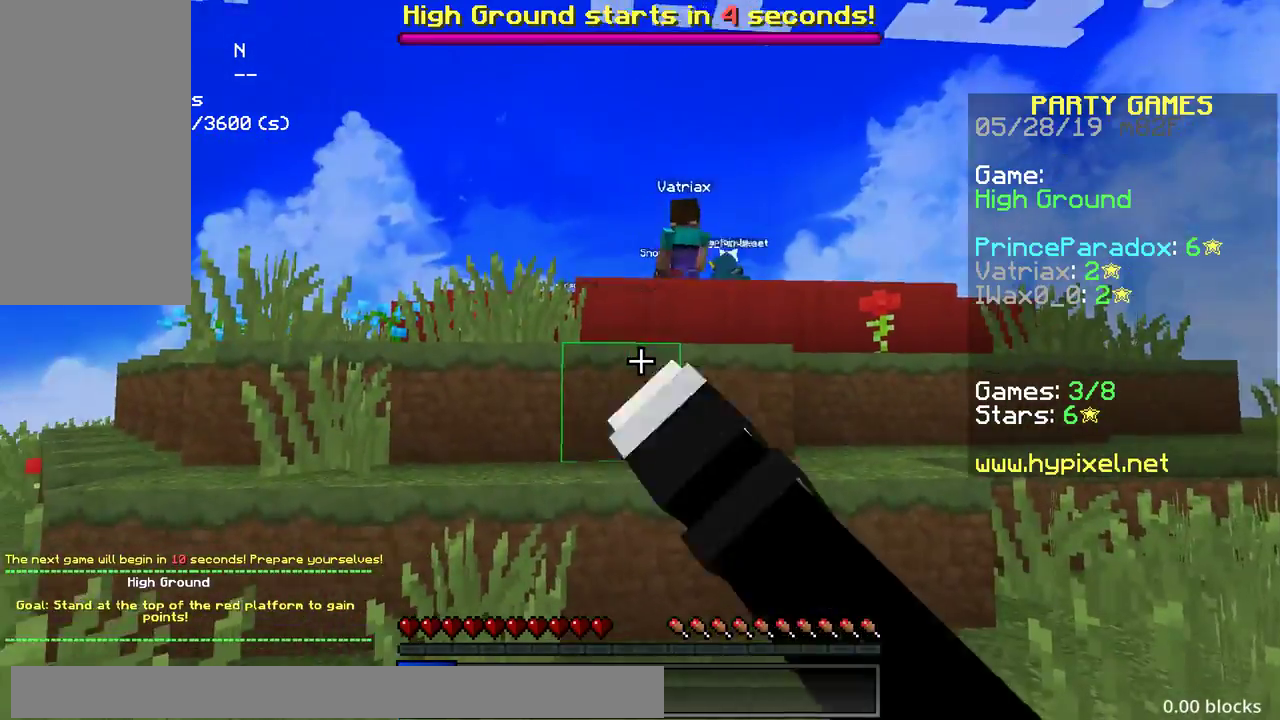
{"keys": ["a"], "mouse": [], "events": [[33, "mouse_left", "down"], [333, "a", "down"], [400, "mouse_left", "up"], [433, "mouse_left", "down"], [500, "mouse_left", "up"]]}
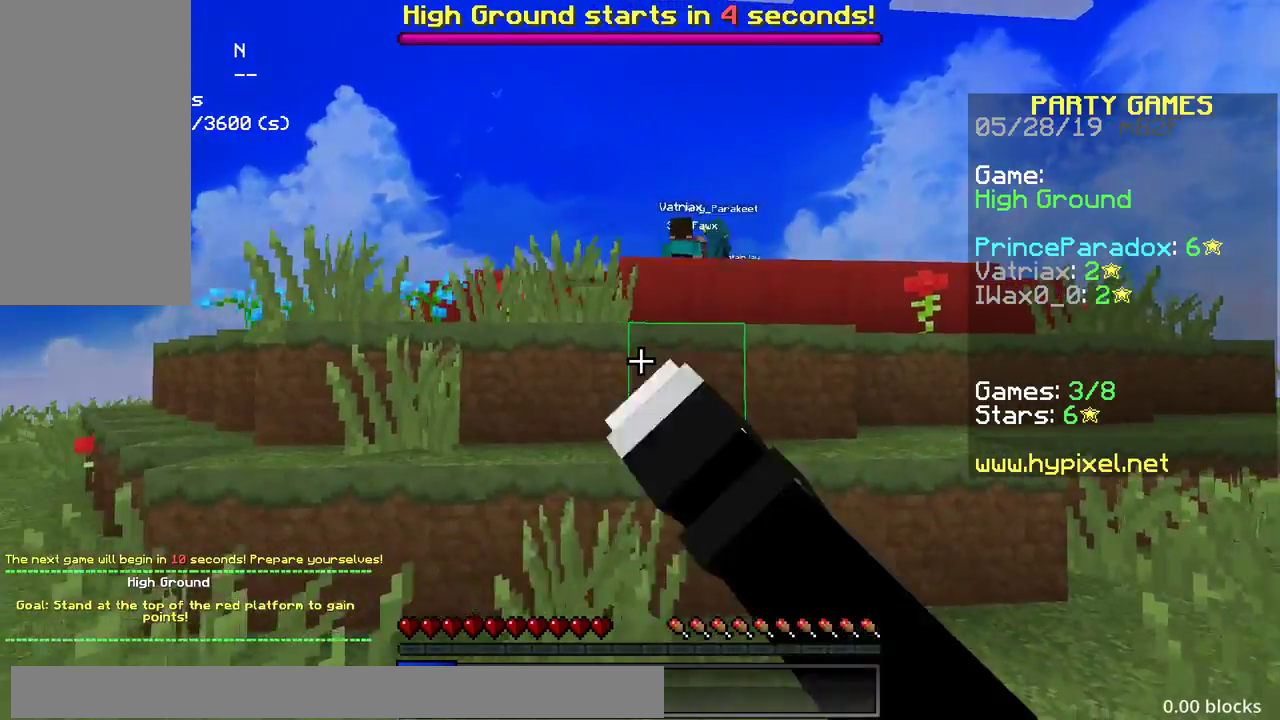
{"keys": ["a", "space", "w"], "mouse": ["left"], "events": [[33, "mouse_left", "down"], [133, "w", "down"], [150, "a", "up"], [150, "mouse_left", "up"], [183, "mouse_left", "down"], [250, "mouse_left", "up"], [383, "space", "down"], [433, "a", "down"], [433, "mouse_left", "down"]]}
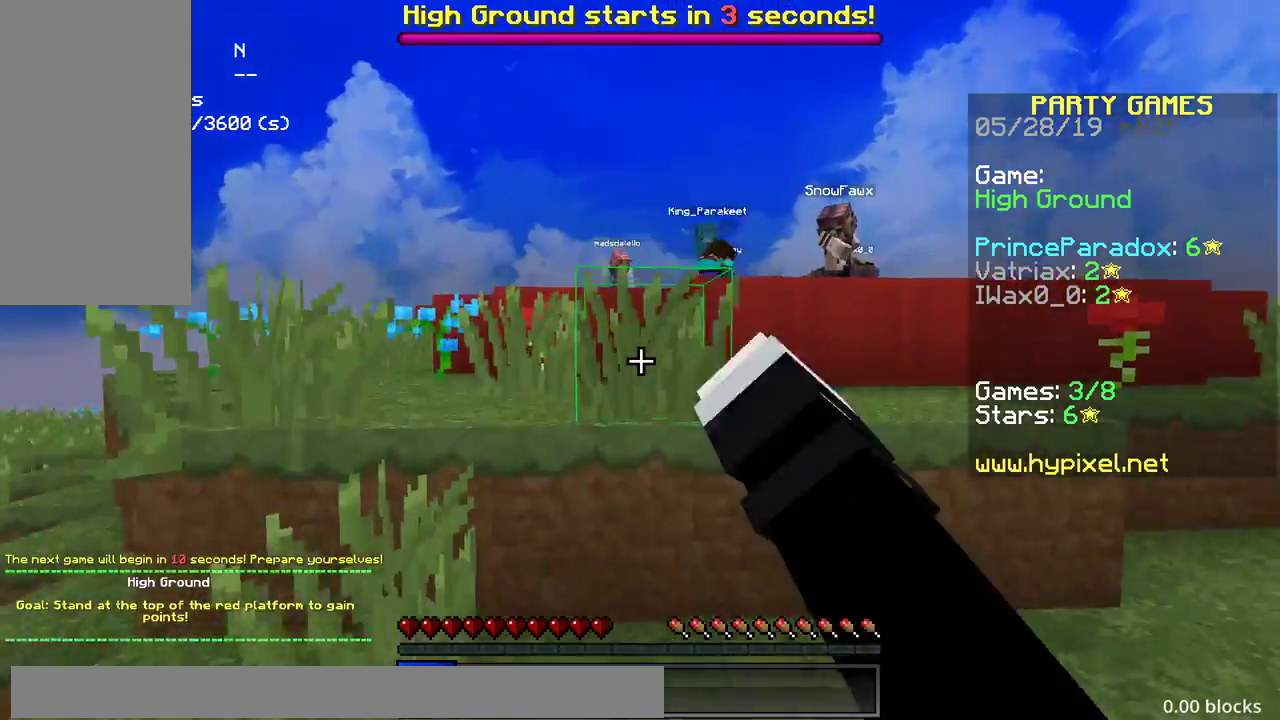
{"keys": ["a", "space", "w"], "mouse": [], "events": [[17, "mouse_left", "up"], [33, "mouse_left", "down"], [50, "mouse_left", "up"], [67, "mouse_left", "down"], [100, "mouse_left", "up"], [133, "space", "up"], [200, "a", "up"], [200, "w", "up"], [233, "space", "down"], [233, "w", "down"], [383, "a", "down"]]}
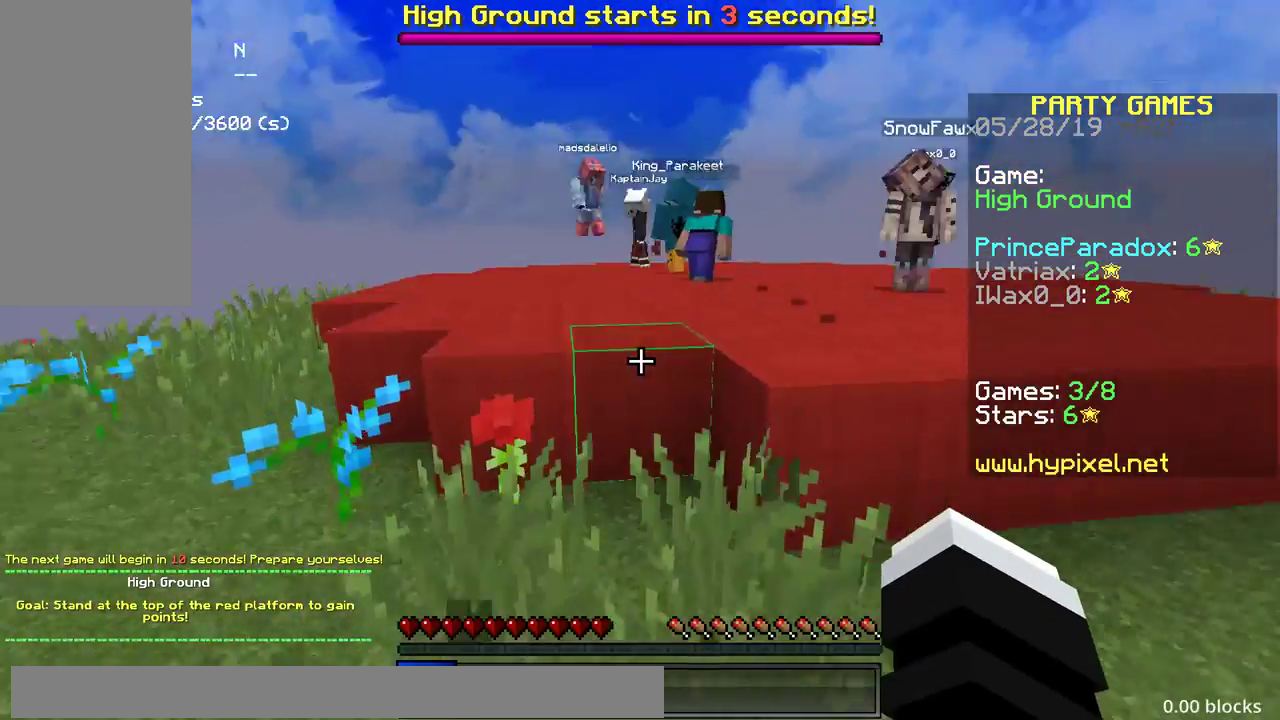
{"keys": ["space", "w"], "mouse": [], "events": [[33, "space", "up"], [100, "a", "up"], [283, "space", "down"], [433, "mouse_left", "down"], [500, "mouse_left", "up"]]}
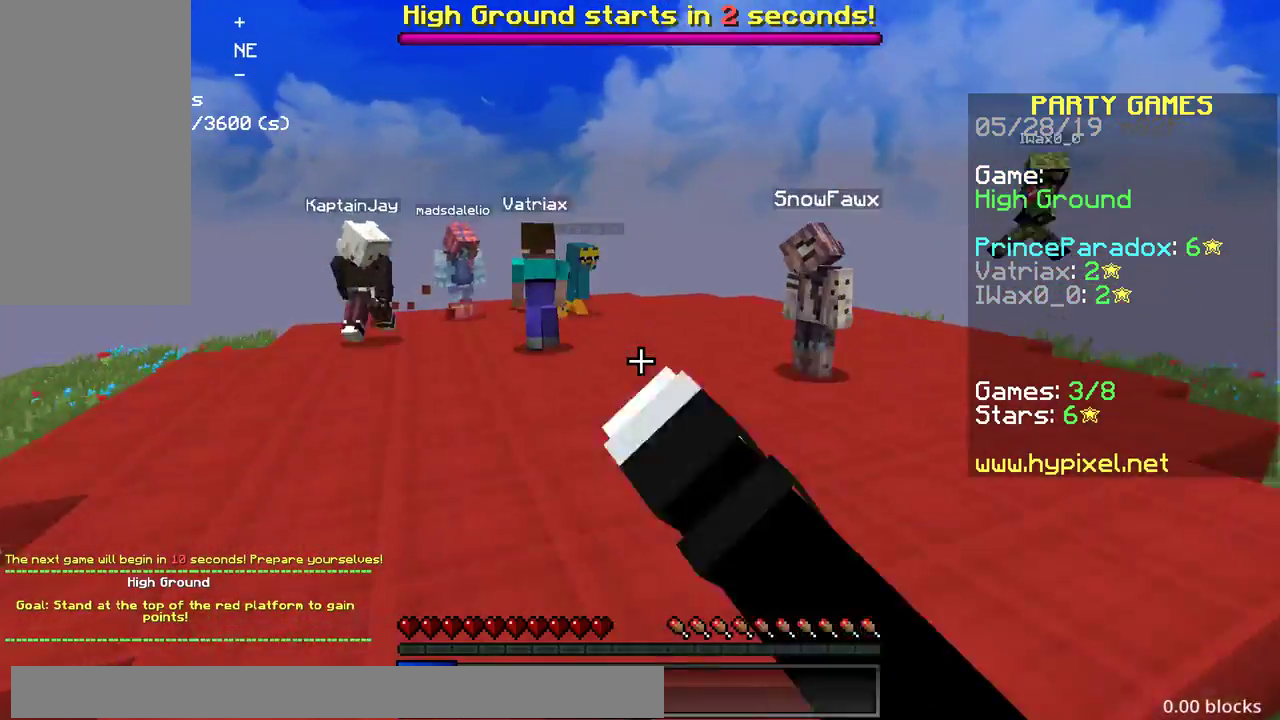
{"keys": ["d", "space", "w"], "mouse": [], "events": [[83, "mouse_left", "down"], [83, "space", "up"], [167, "mouse_left", "up"], [183, "d", "down"], [283, "mouse_left", "down"], [283, "space", "down"], [350, "mouse_left", "up"]]}
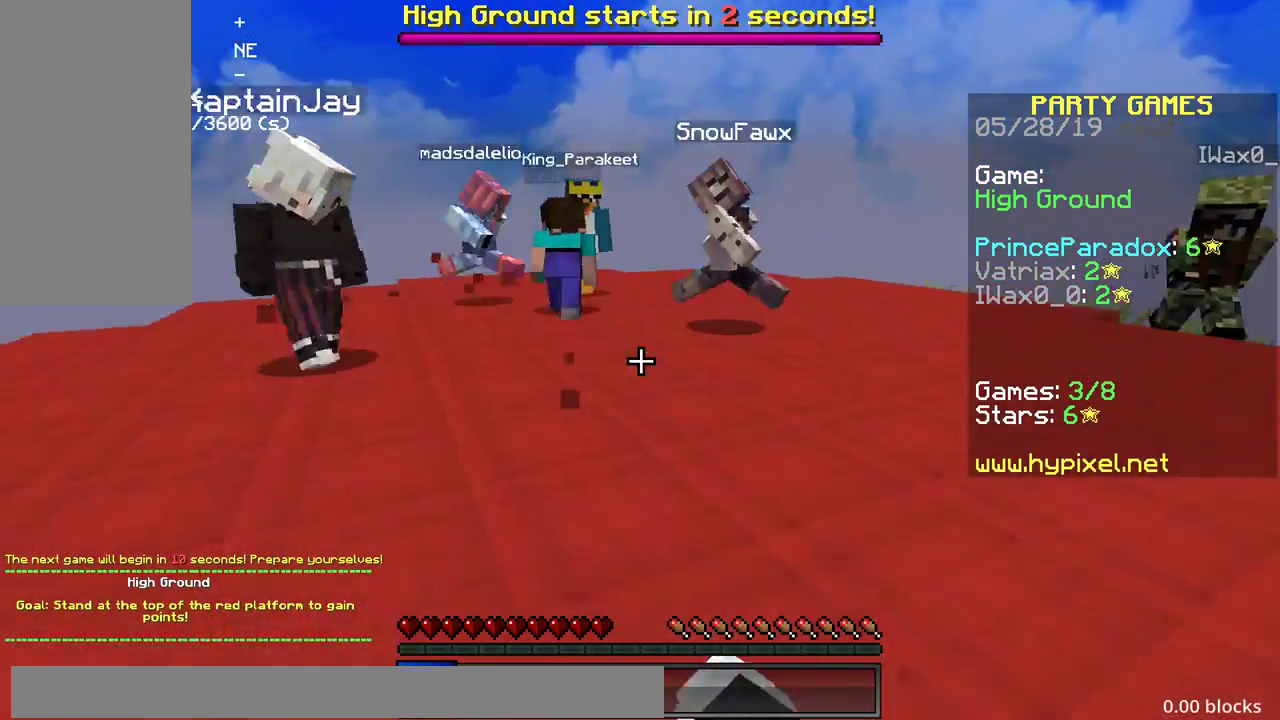
{"keys": [], "mouse": [], "events": [[183, "space", "up"], [183, "w", "up"], [483, "d", "up"]]}
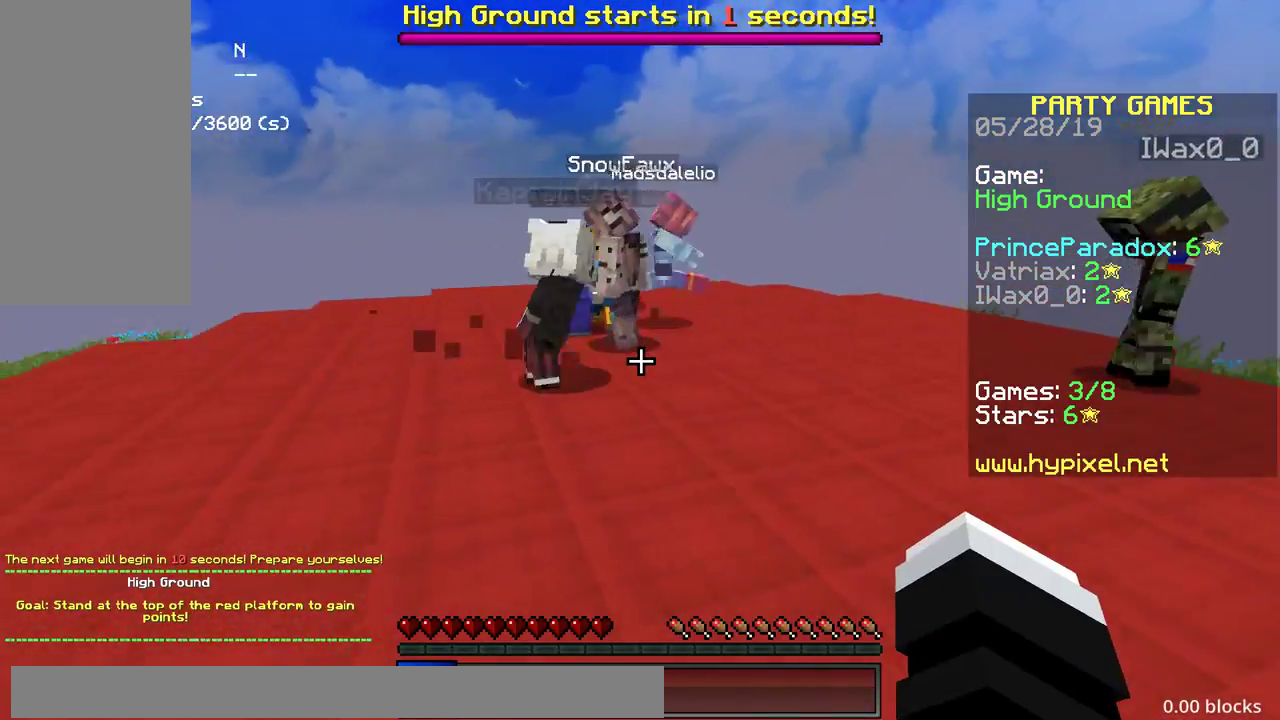
{"keys": ["a"], "mouse": ["left"], "events": [[83, "a", "down"], [133, "mouse_left", "down"], [200, "mouse_left", "up"], [283, "mouse_left", "down"], [367, "mouse_left", "up"], [483, "mouse_left", "down"]]}
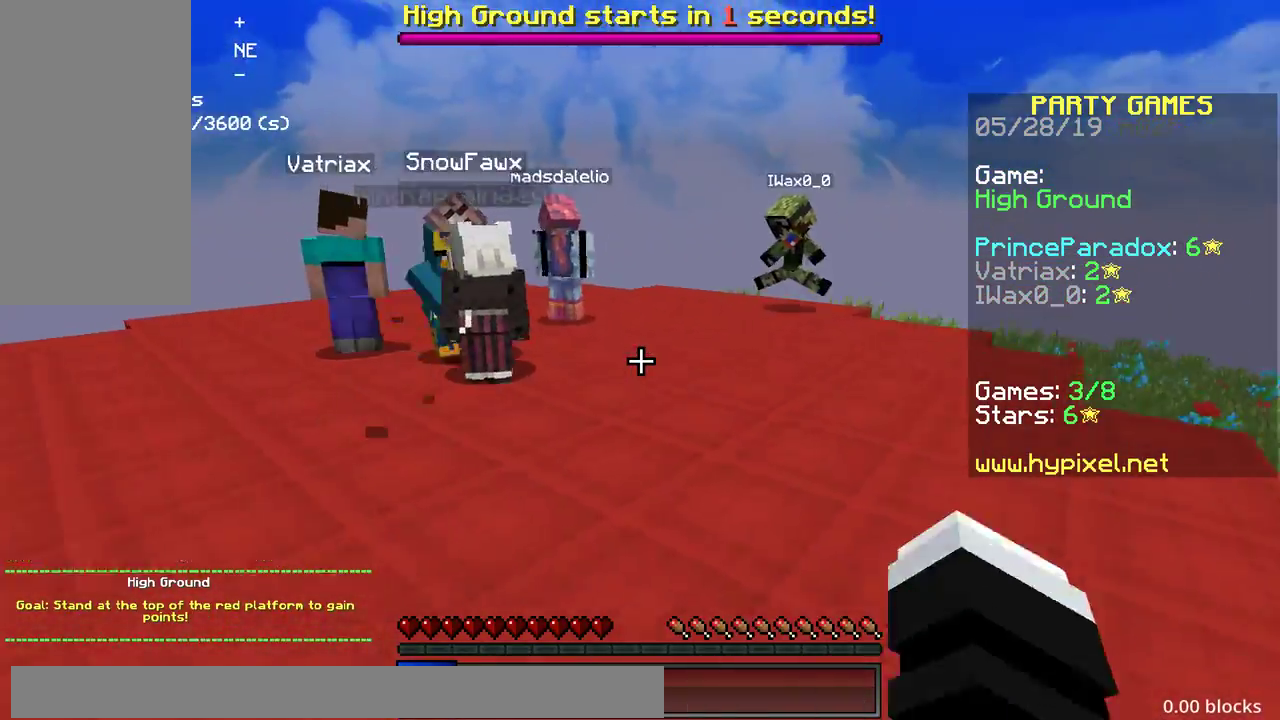
{"keys": ["space", "w"], "mouse": [], "events": [[50, "mouse_left", "up"], [83, "w", "down"], [200, "a", "up"], [283, "mouse_left", "down"], [350, "mouse_left", "up"], [433, "space", "down"]]}
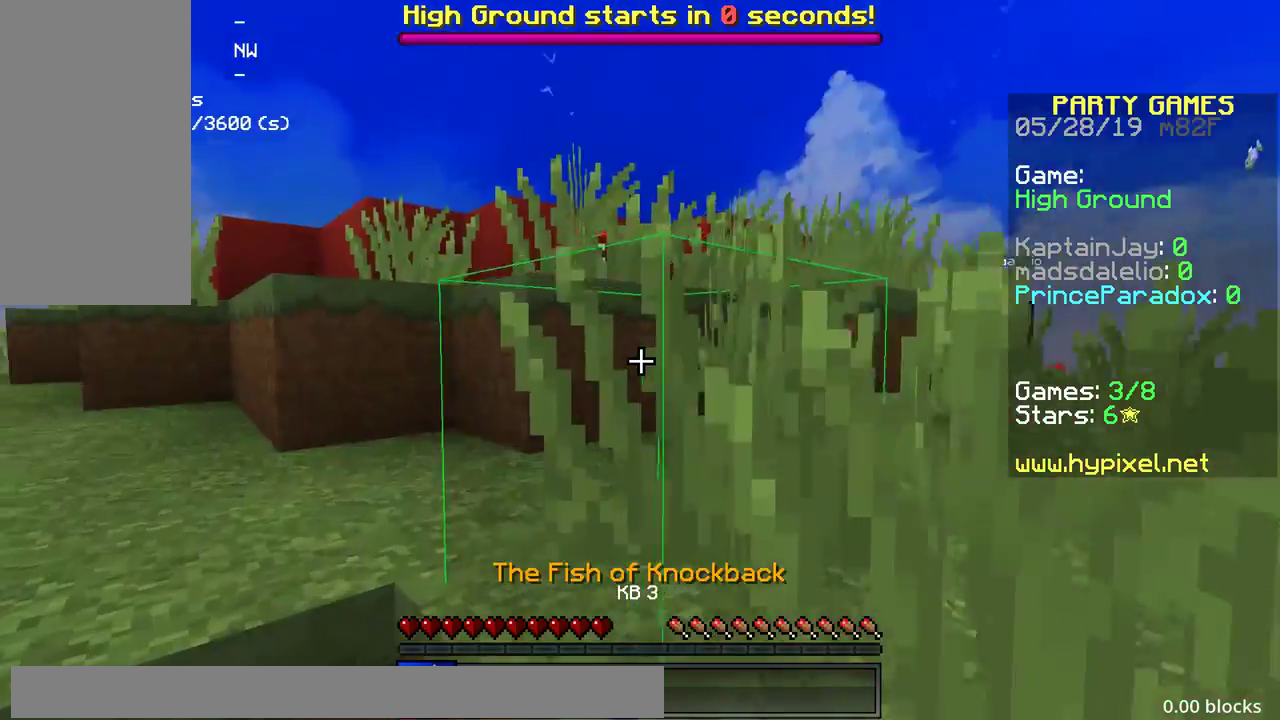
{"keys": ["space", "w"], "mouse": [], "events": [[33, "mouse_left", "down"], [117, "mouse_left", "up"], [233, "mouse_left", "down"], [283, "space", "up"], [300, "mouse_left", "up"], [433, "space", "down"]]}
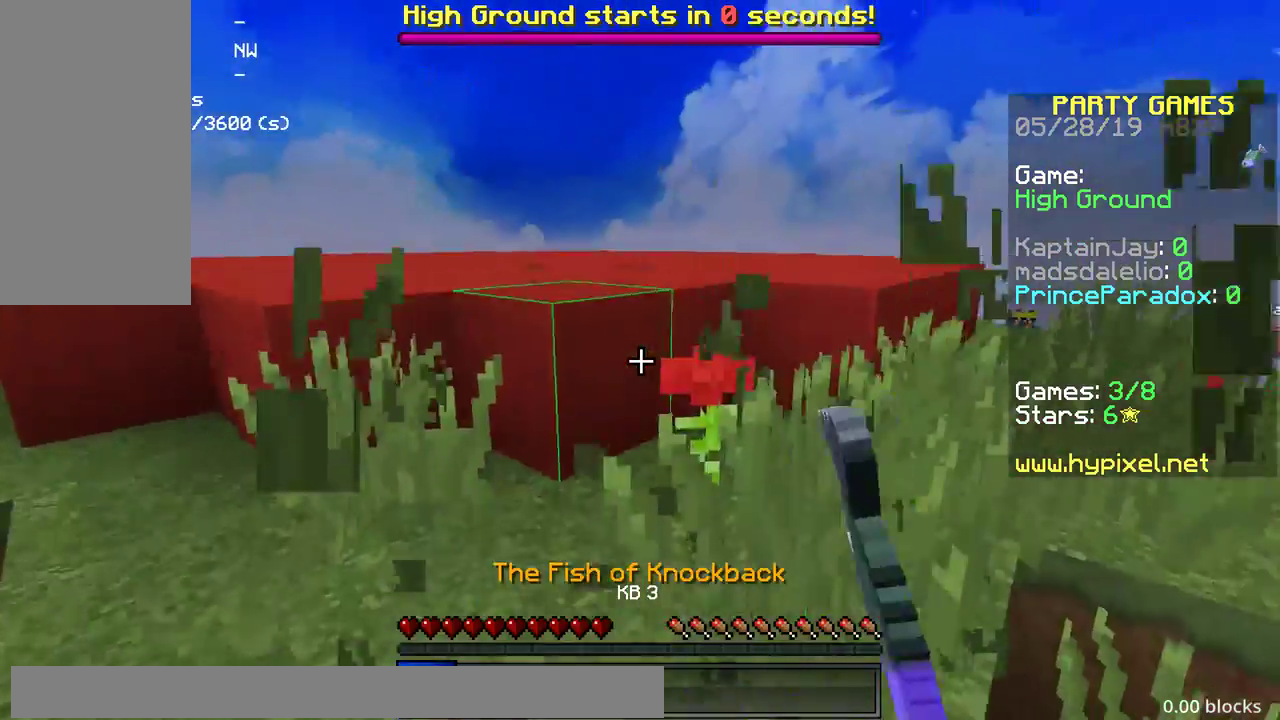
{"keys": ["a", "space", "w"], "mouse": [], "events": [[133, "w", "up"], [183, "space", "up"], [183, "w", "down"], [233, "a", "down"], [233, "space", "down"]]}
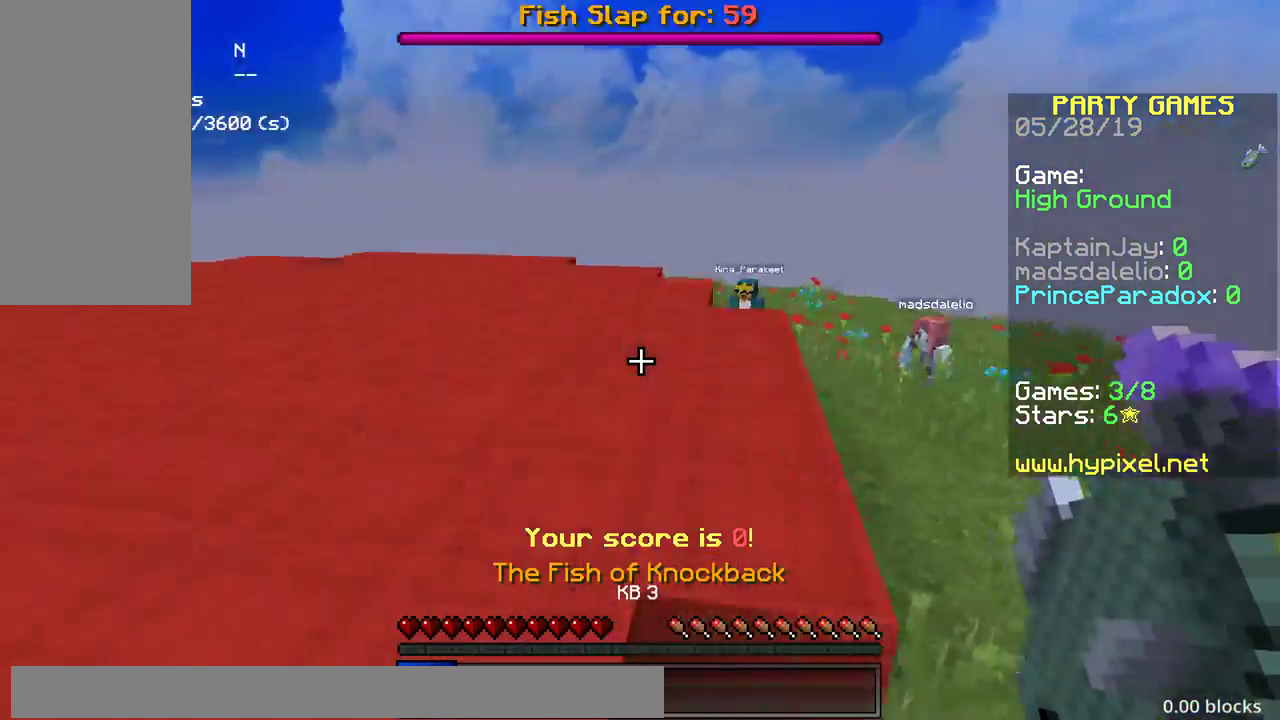
{"keys": ["a", "w"], "mouse": [], "events": [[133, "space", "up"], [233, "space", "down"], [500, "space", "up"]]}
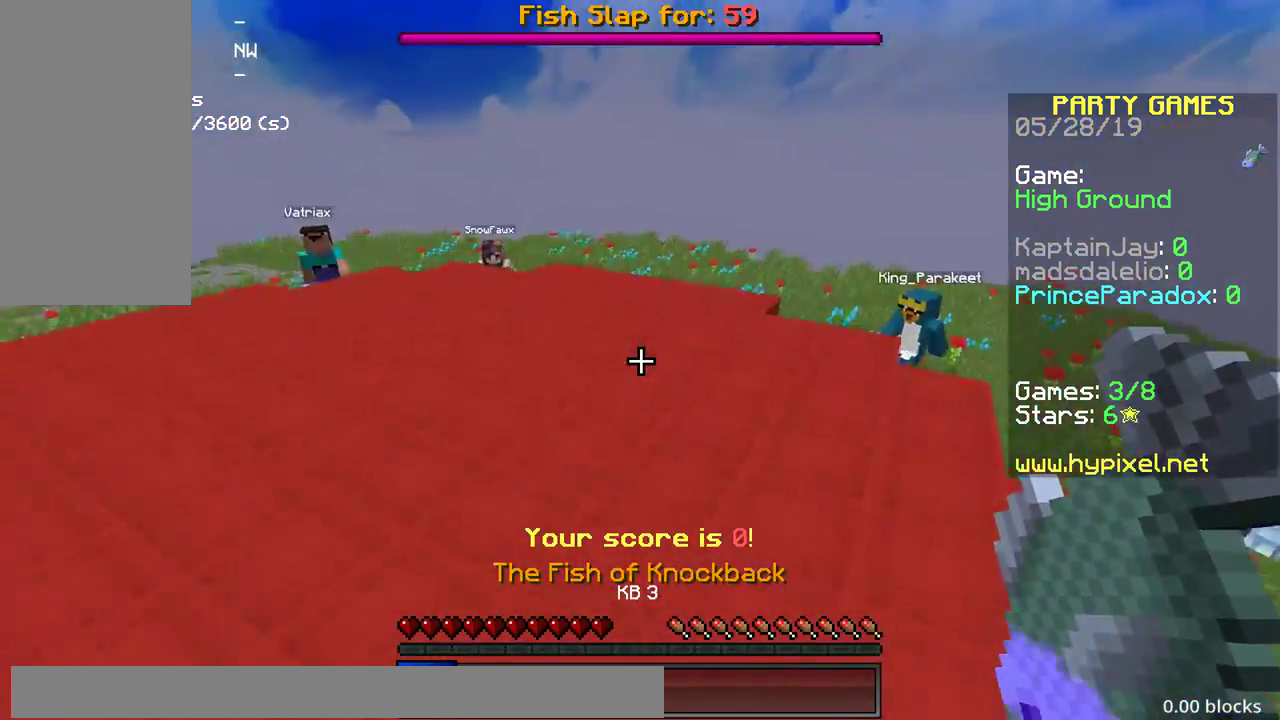
{"keys": ["a", "w"], "mouse": [], "events": []}
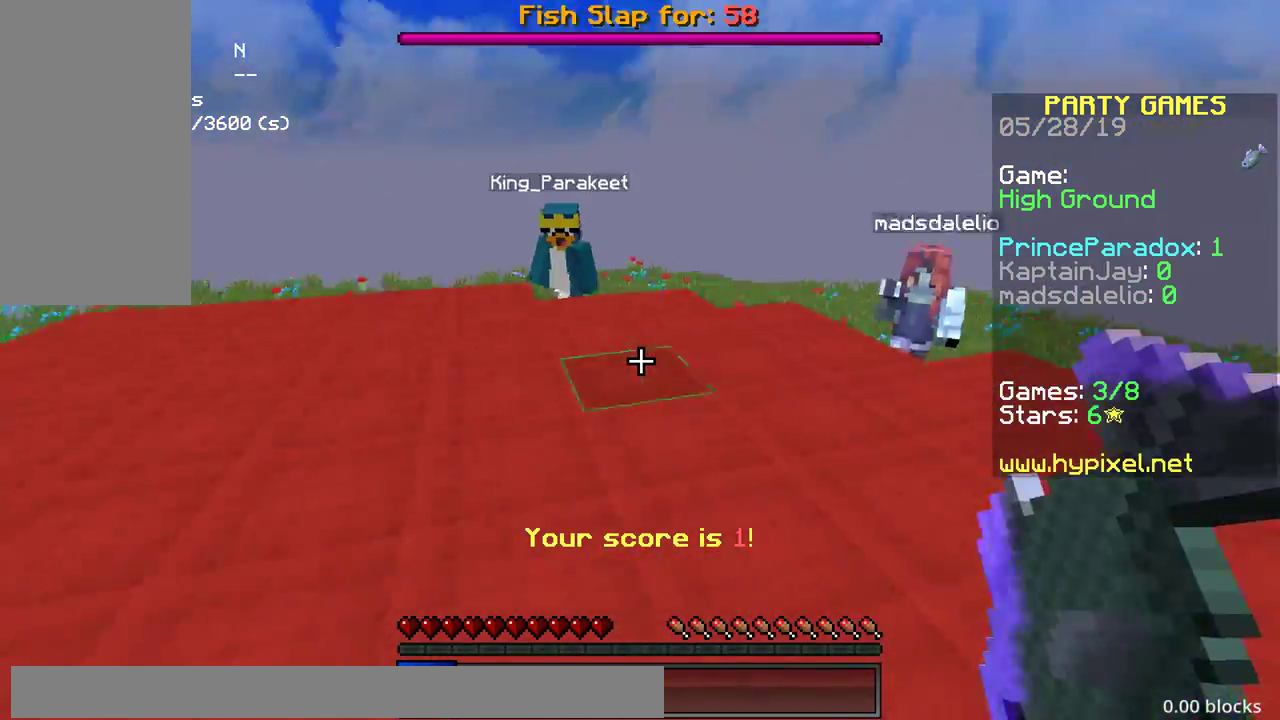
{"keys": ["w"], "mouse": ["left"], "events": [[100, "mouse_left", "down"], [150, "mouse_left", "up"], [383, "mouse_left", "down"], [433, "a", "up"]]}
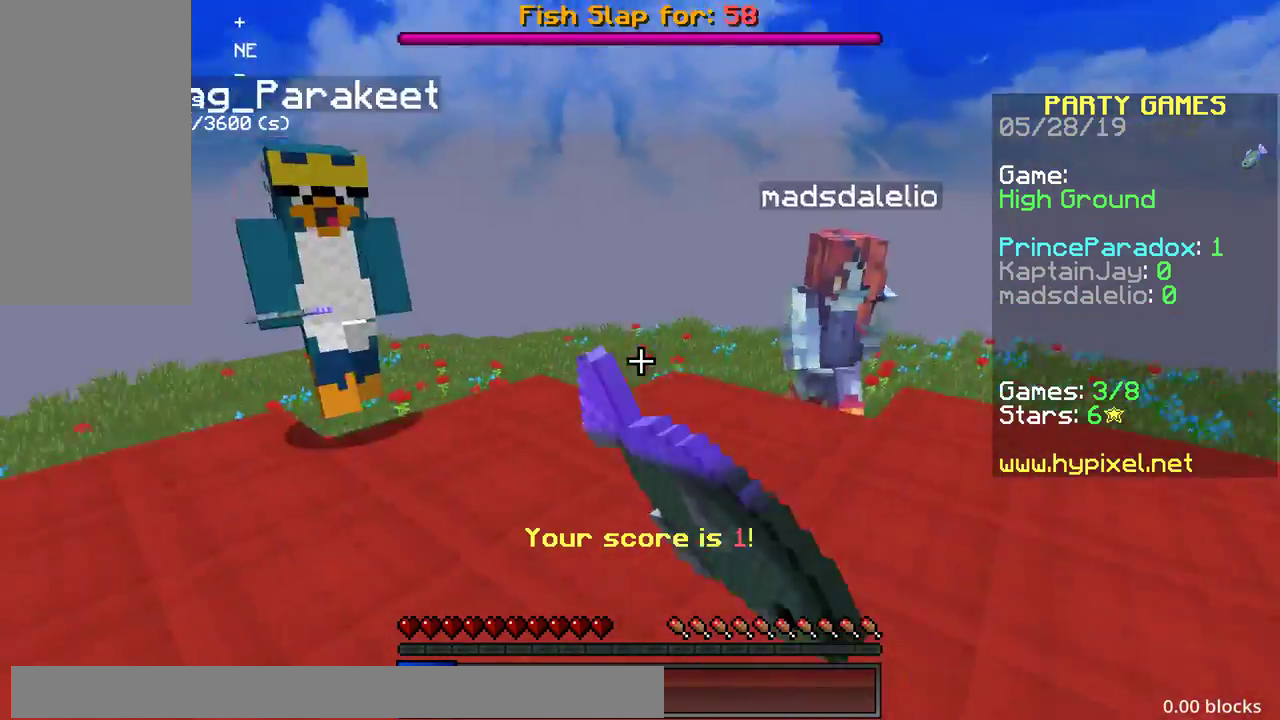
{"keys": ["a", "w"], "mouse": [], "events": [[183, "d", "down"], [267, "mouse_left", "up"], [283, "mouse_left", "down"], [417, "a", "down"], [450, "d", "up"], [467, "mouse_left", "up"]]}
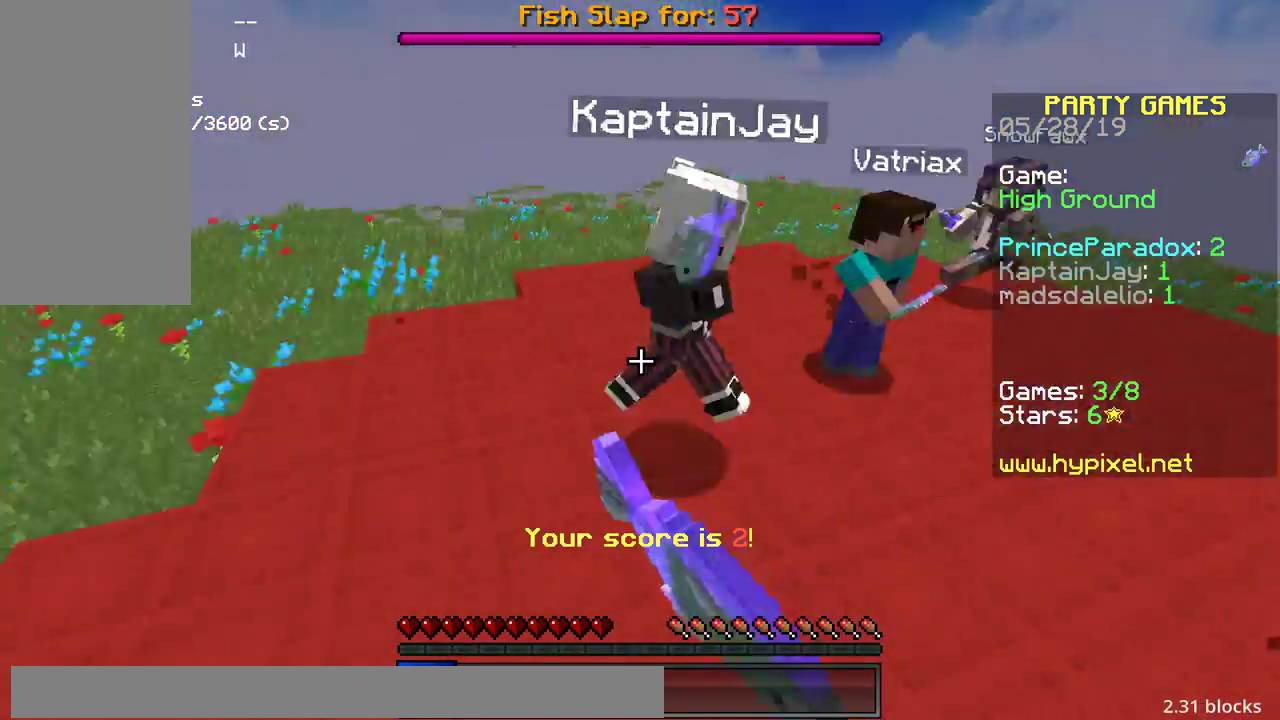
{"keys": ["w"], "mouse": [], "events": [[33, "mouse_left", "down"], [117, "mouse_left", "up"], [133, "mouse_left", "down"], [183, "a", "up"], [250, "mouse_left", "up"], [283, "d", "down"], [283, "mouse_left", "down"], [450, "d", "up"], [450, "mouse_left", "up"]]}
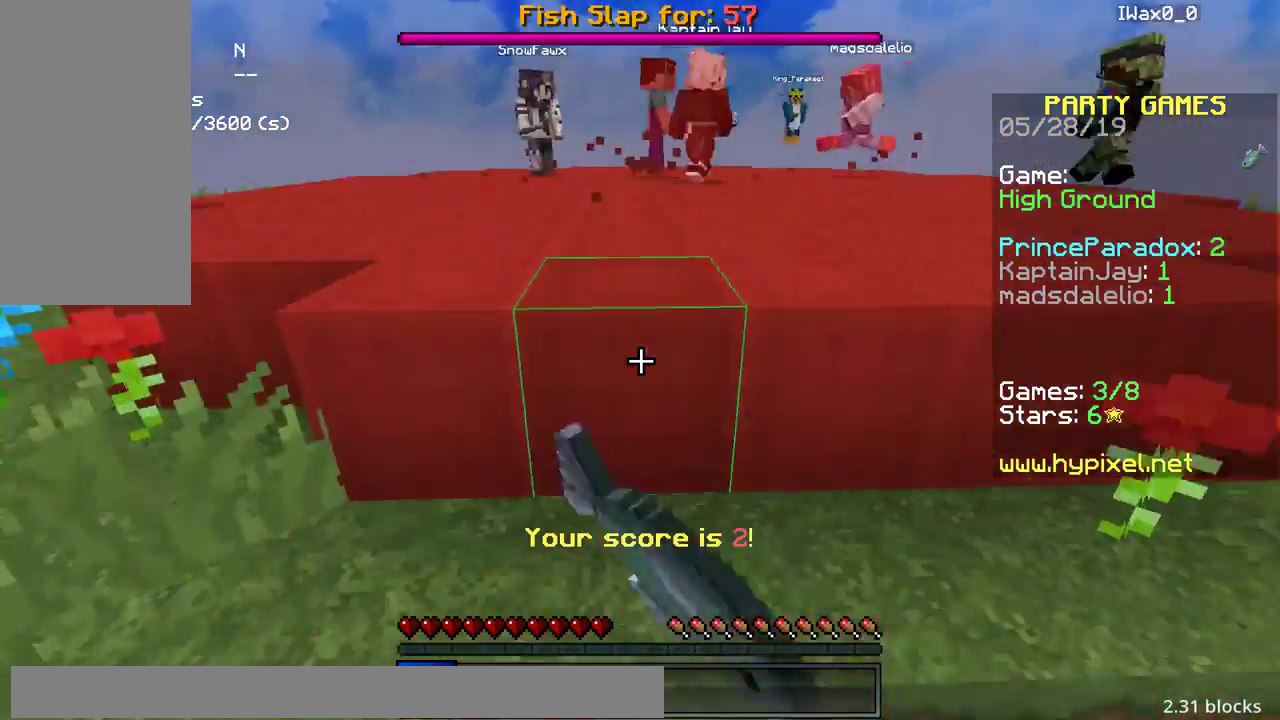
{"keys": ["space", "w"], "mouse": [], "events": [[33, "space", "down"], [350, "space", "up"], [483, "space", "down"]]}